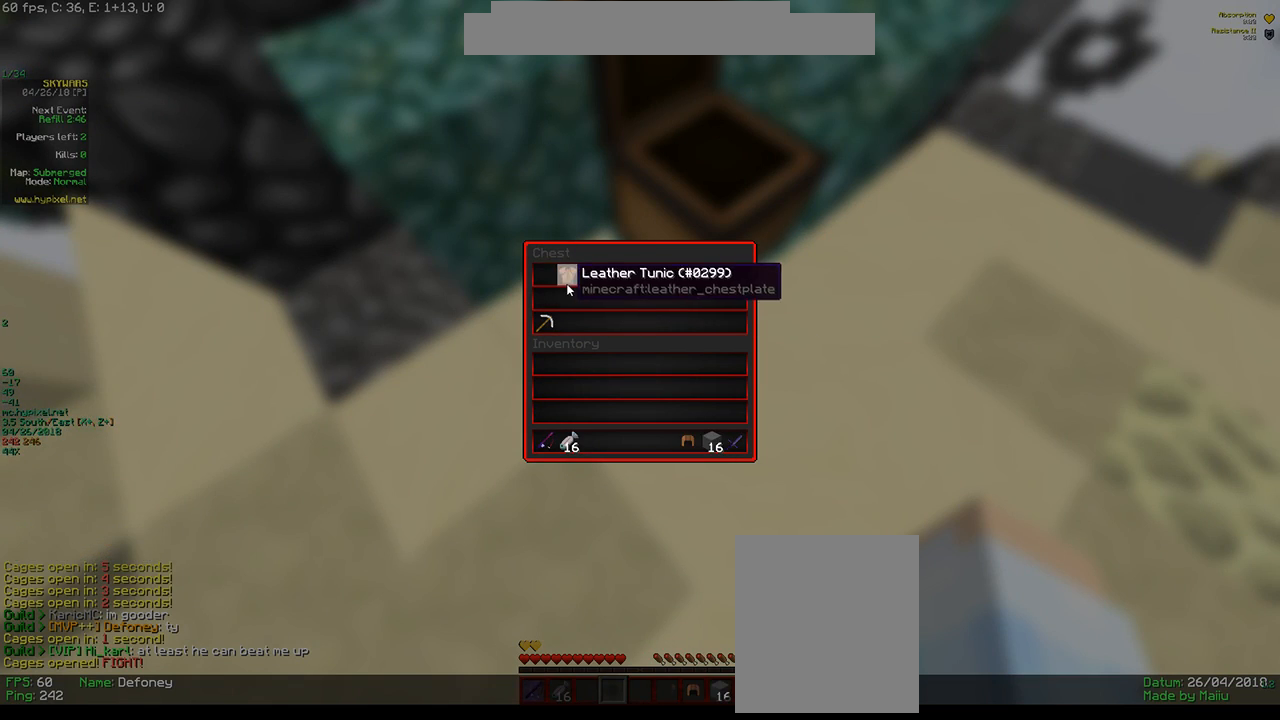
Gameplay with keyboard and mouse; each line is a JSON object with the keys and mouse buttons held at the frame after it. "events" lists presses ("down") and releases ("up") of "a", "d", "s", "w", "mouse_left" and "mouse_right" between this image and that frame as [ms after this image, input, new state], when the widget could be followed in between. "mouse_left", "mouse_right" = the "left", "right" buttons of the "mouse" list. No other keys are recorded. Fast repeated clicks can show as one long hold. Mouse movement is not recorded.
{"keys": [], "mouse": [], "events": [[16, "mouse_left", "down"], [183, "mouse_left", "up"]]}
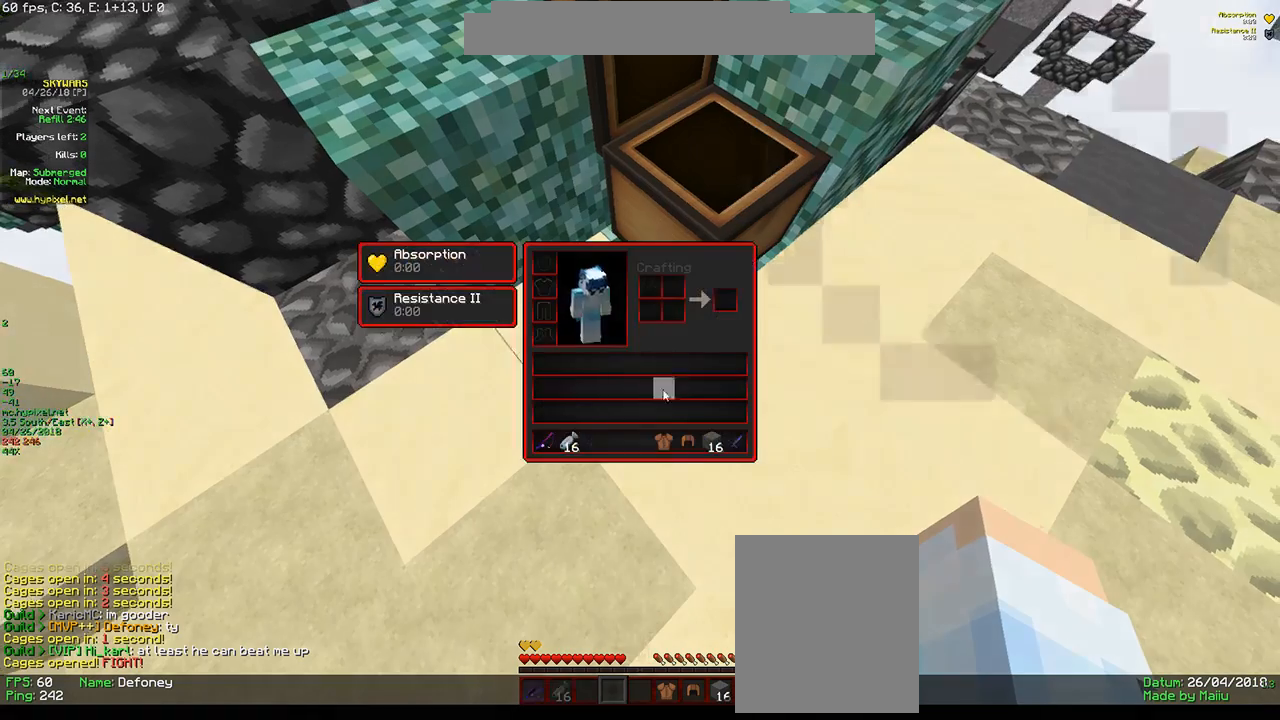
{"keys": [], "mouse": ["left"], "events": [[266, "mouse_left", "down"]]}
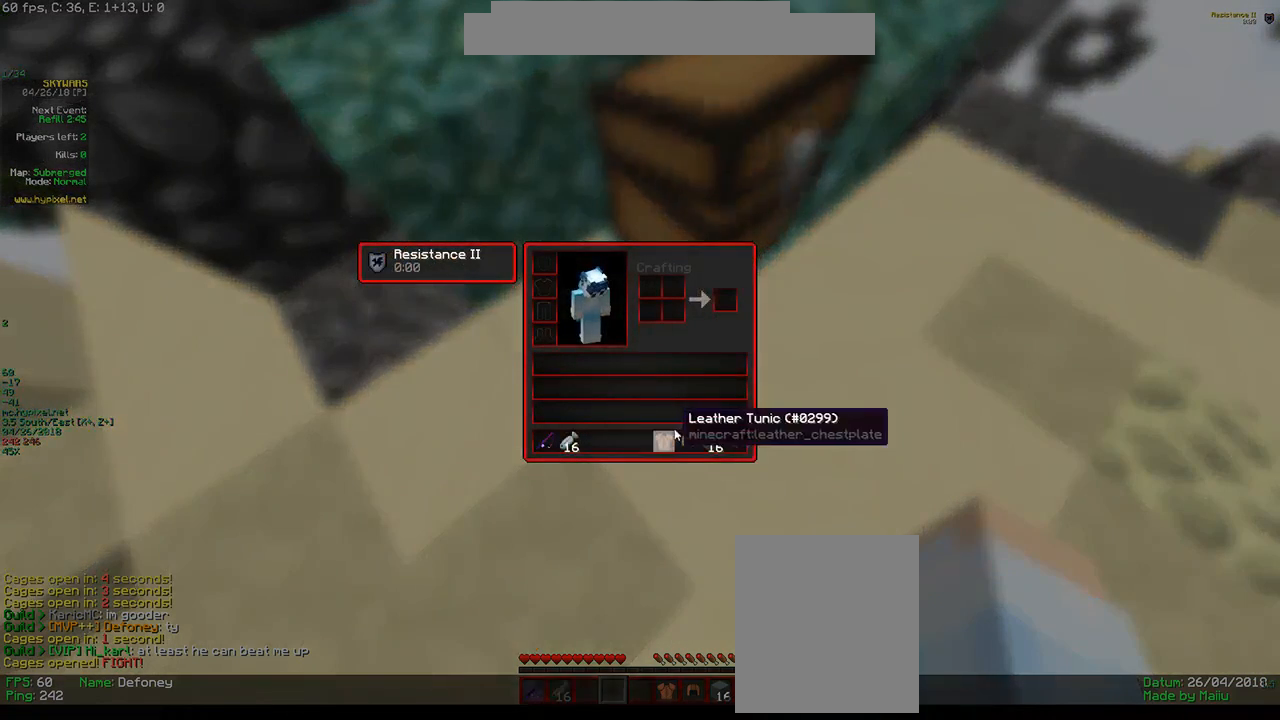
{"keys": [], "mouse": ["left"], "events": []}
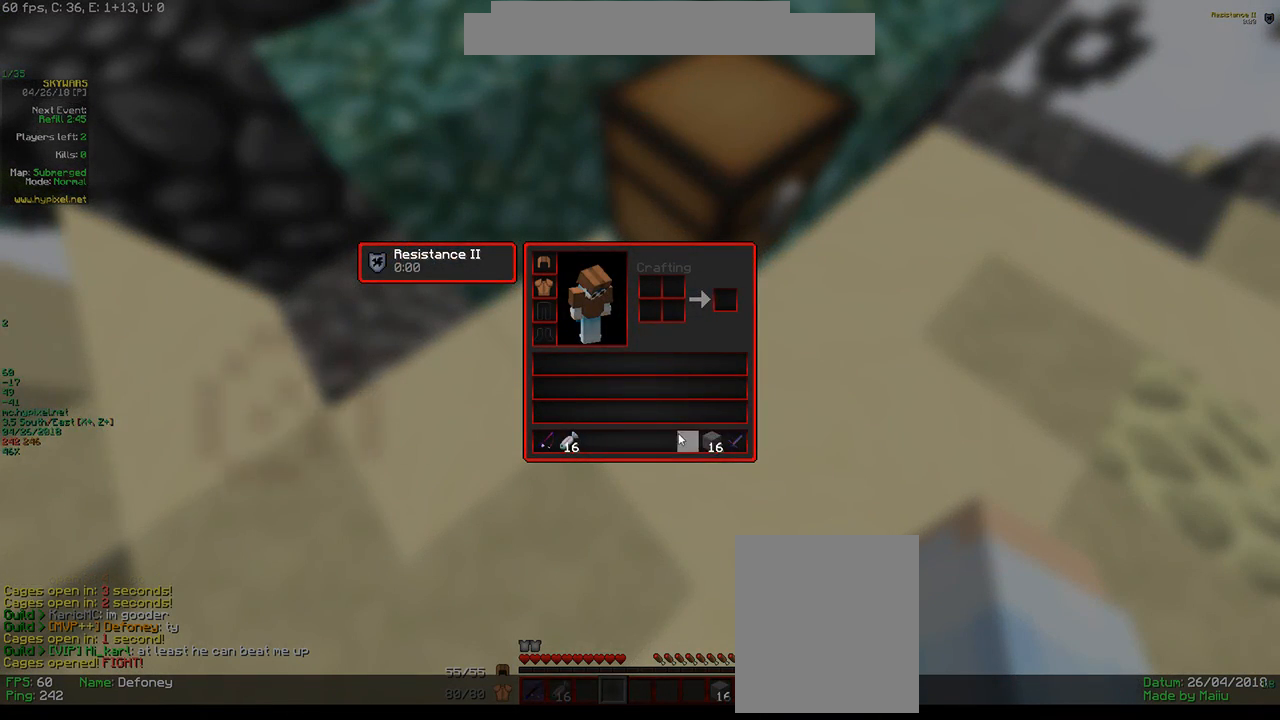
{"keys": [], "mouse": [], "events": [[66, "mouse_left", "up"]]}
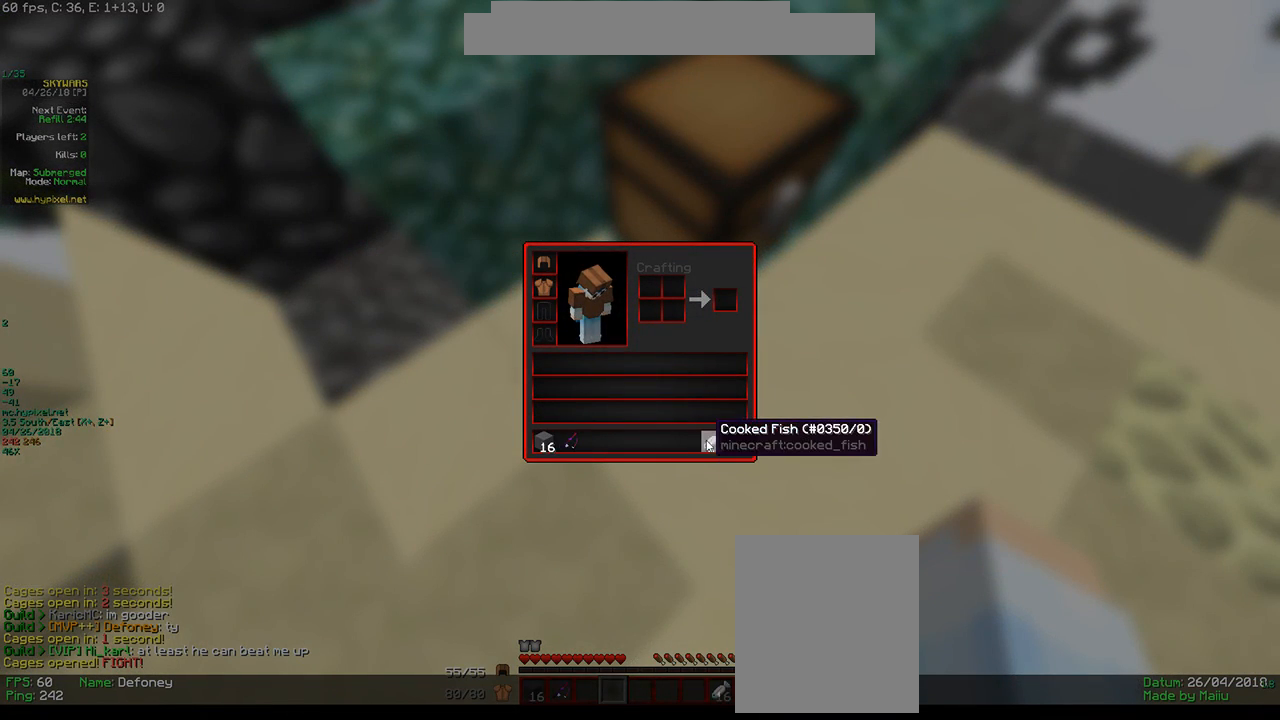
{"keys": [], "mouse": [], "events": []}
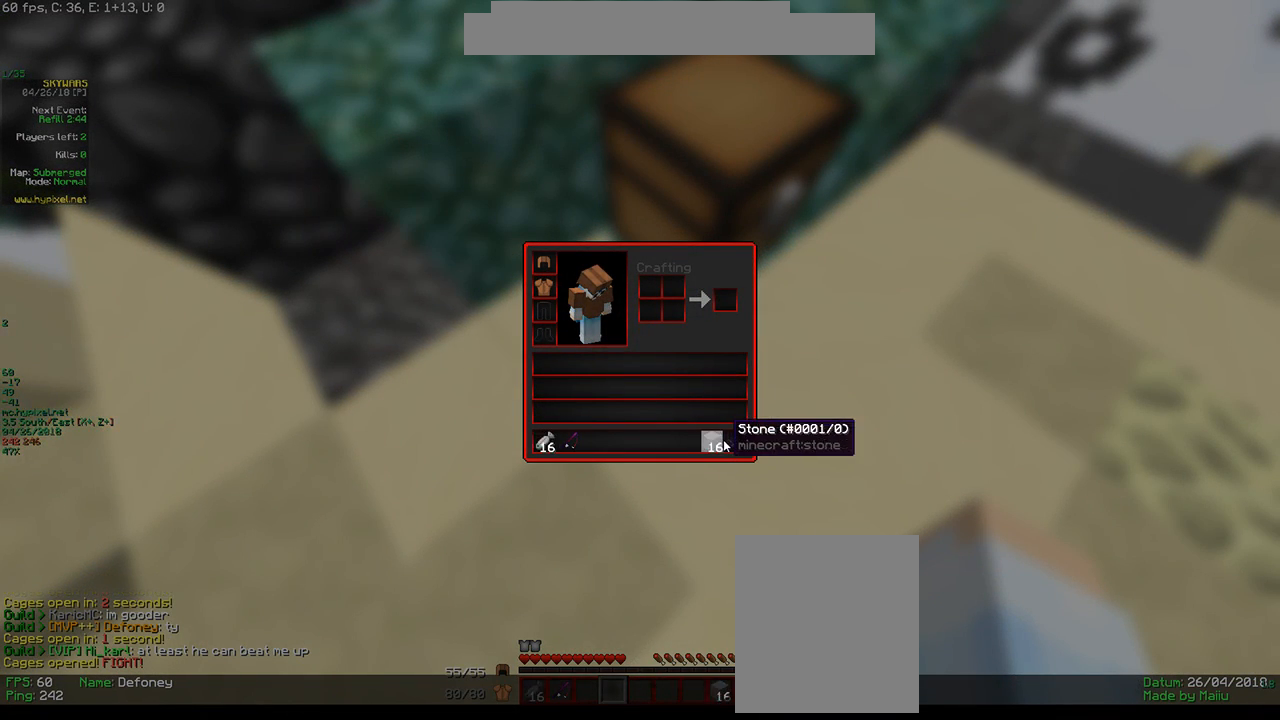
{"keys": [], "mouse": [], "events": []}
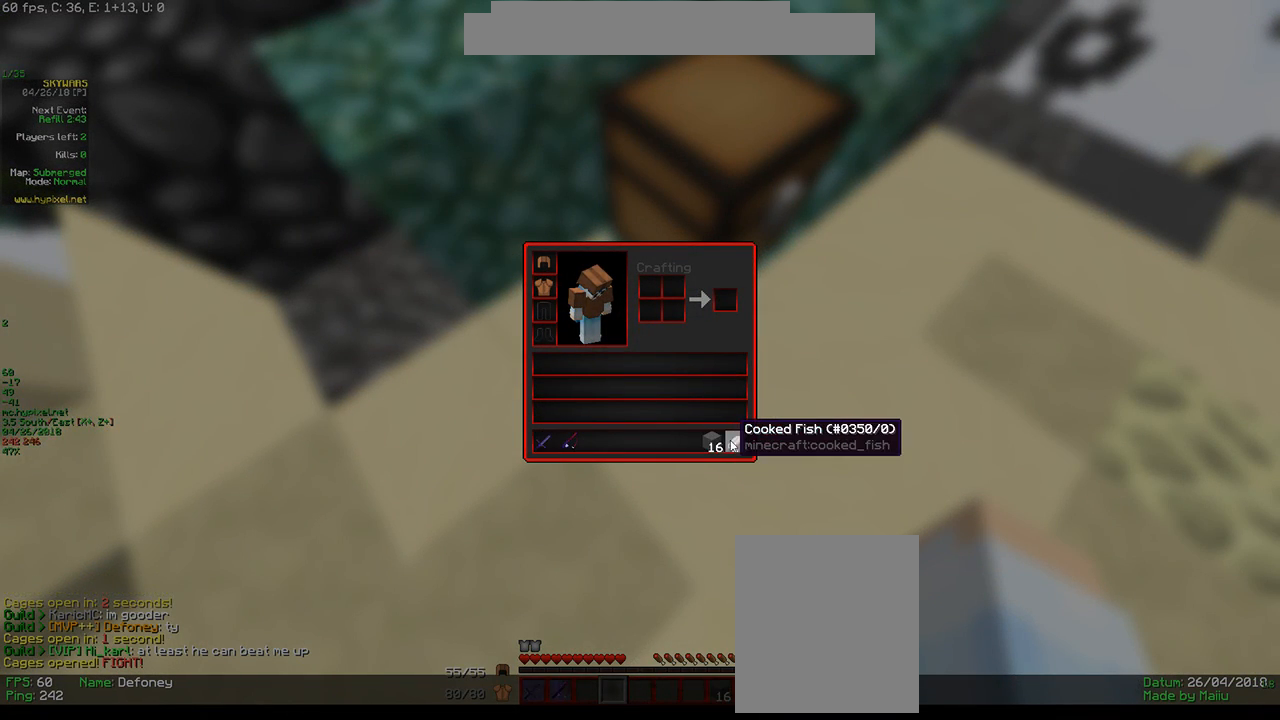
{"keys": [], "mouse": [], "events": []}
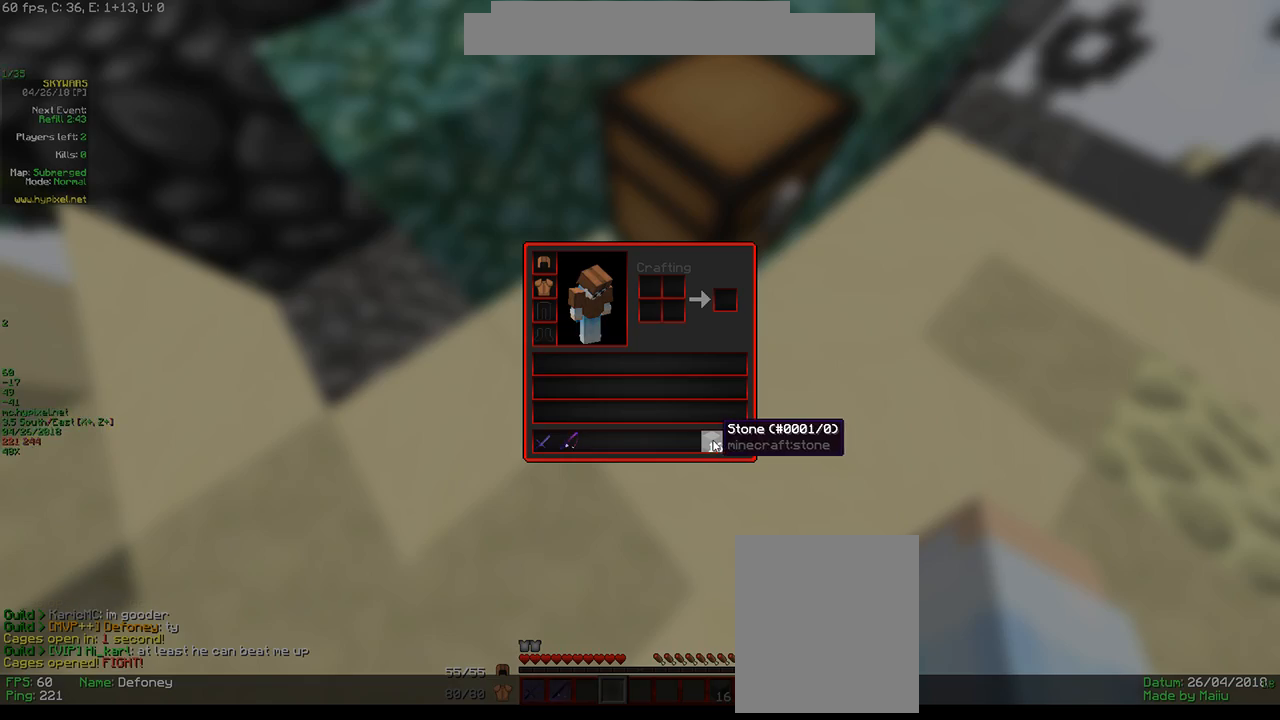
{"keys": [], "mouse": [], "events": []}
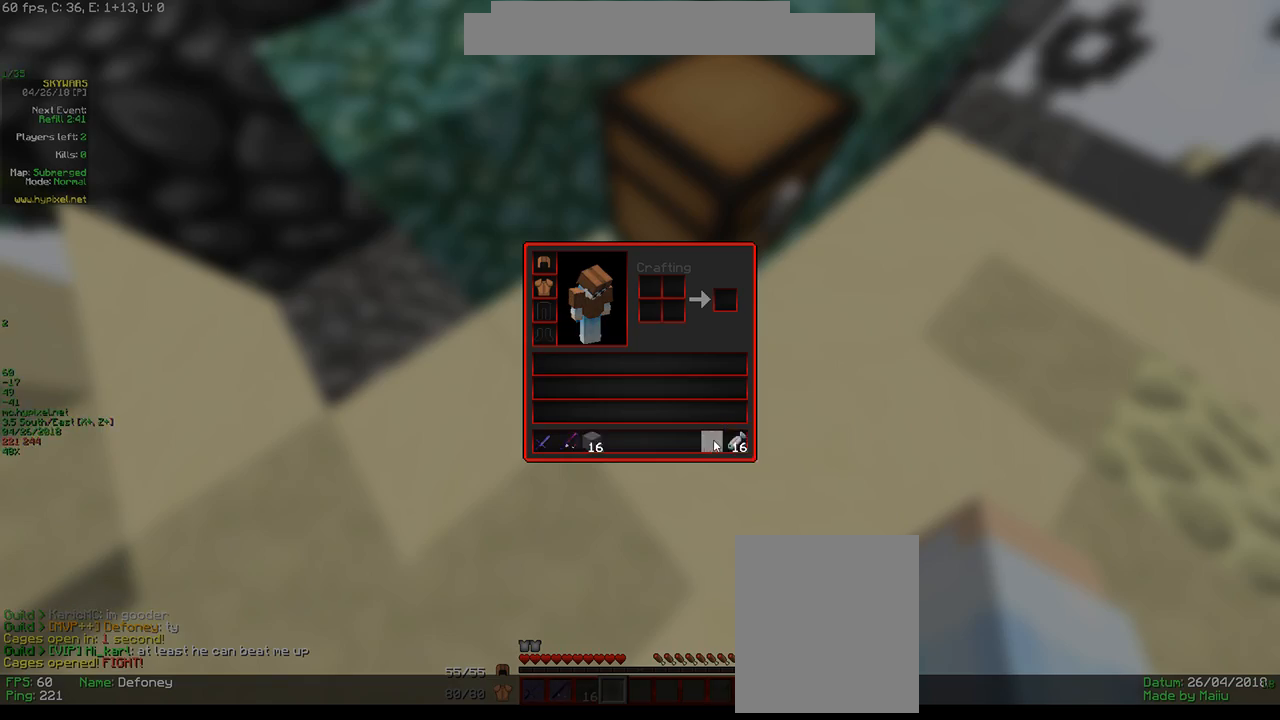
{"keys": ["a", "w"], "mouse": [], "events": [[333, "a", "down"], [350, "w", "down"]]}
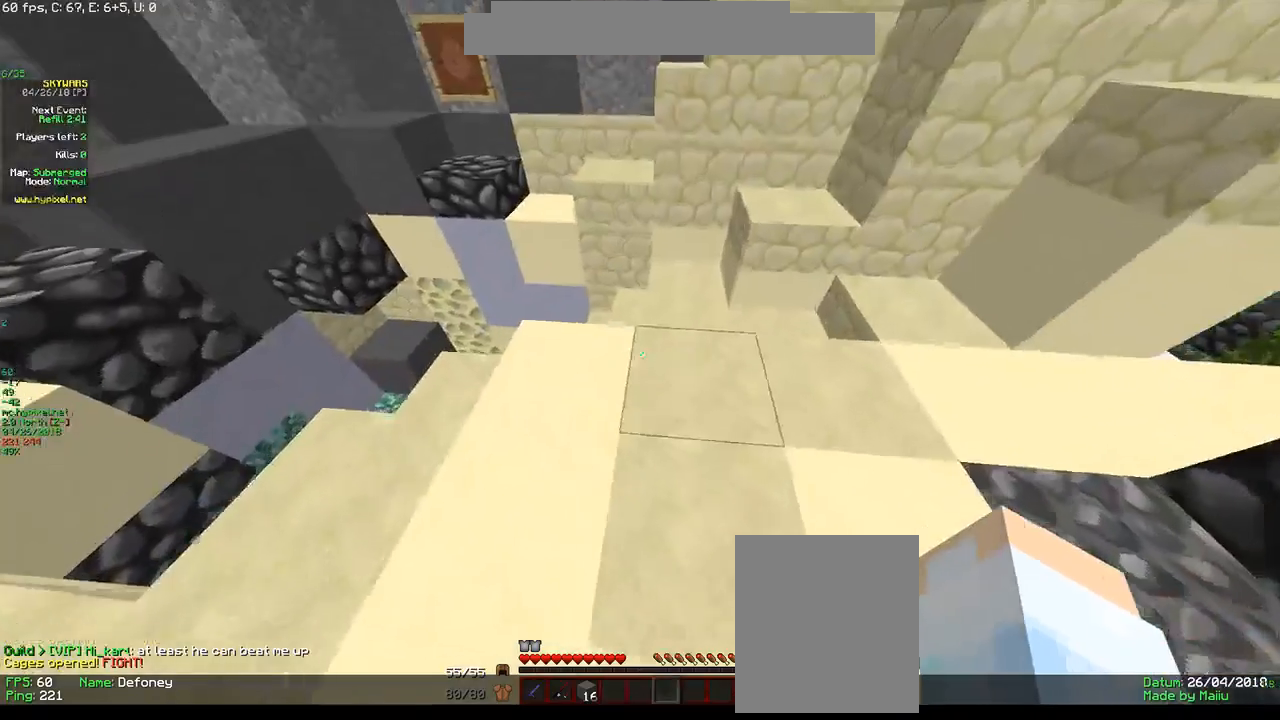
{"keys": ["w"], "mouse": ["right"], "events": [[150, "a", "up"], [433, "mouse_right", "down"]]}
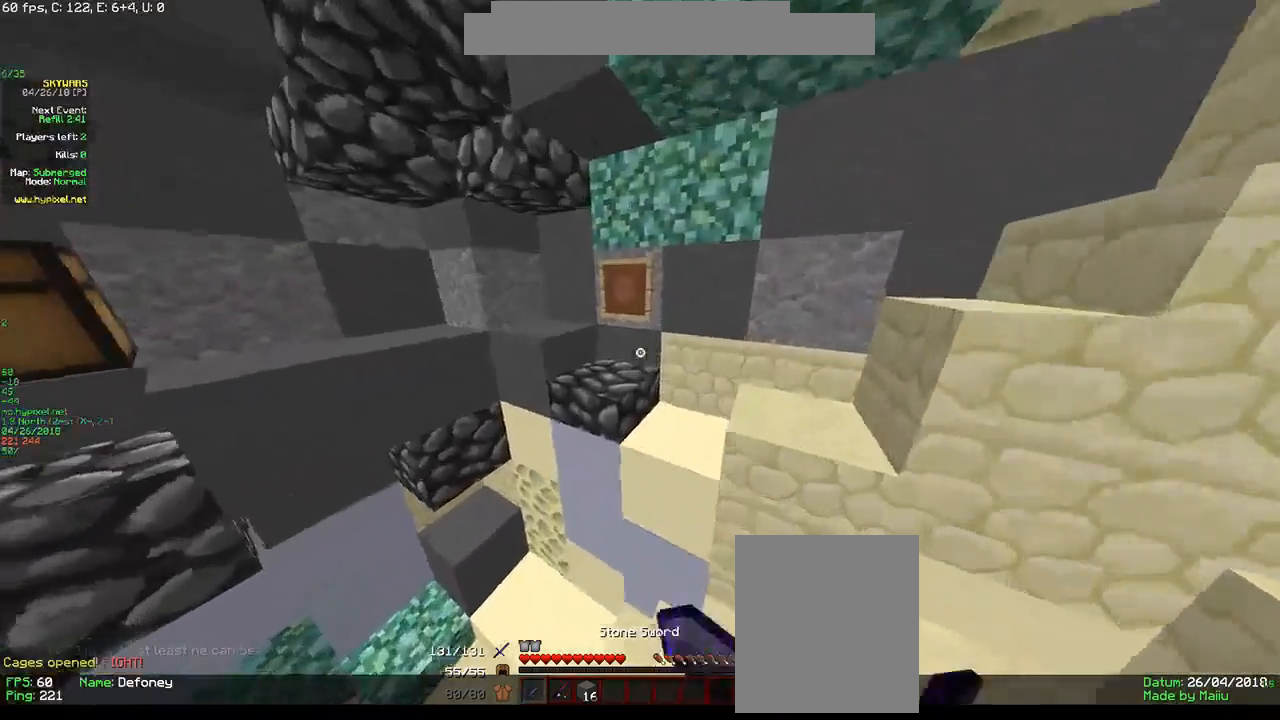
{"keys": ["a"], "mouse": [], "events": [[100, "mouse_right", "up"], [166, "a", "down"], [300, "w", "up"]]}
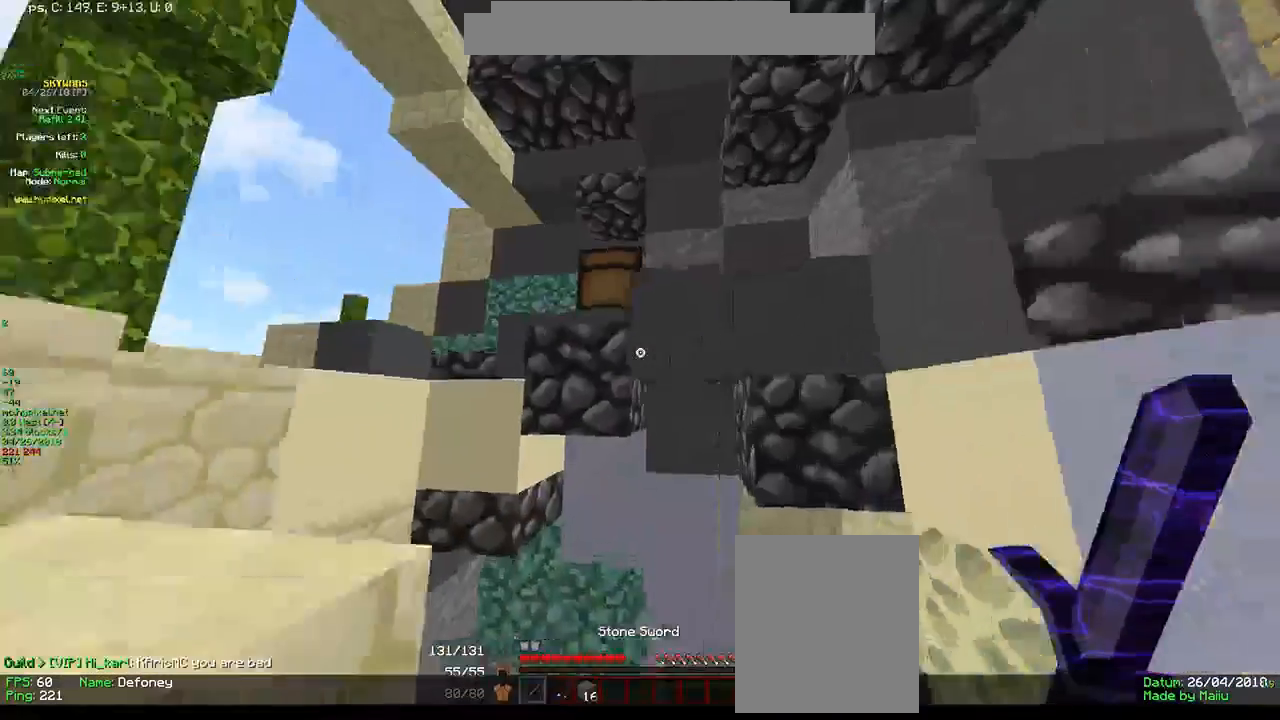
{"keys": [], "mouse": ["right"], "events": [[133, "a", "up"], [183, "w", "down"], [266, "mouse_right", "down"], [483, "w", "up"]]}
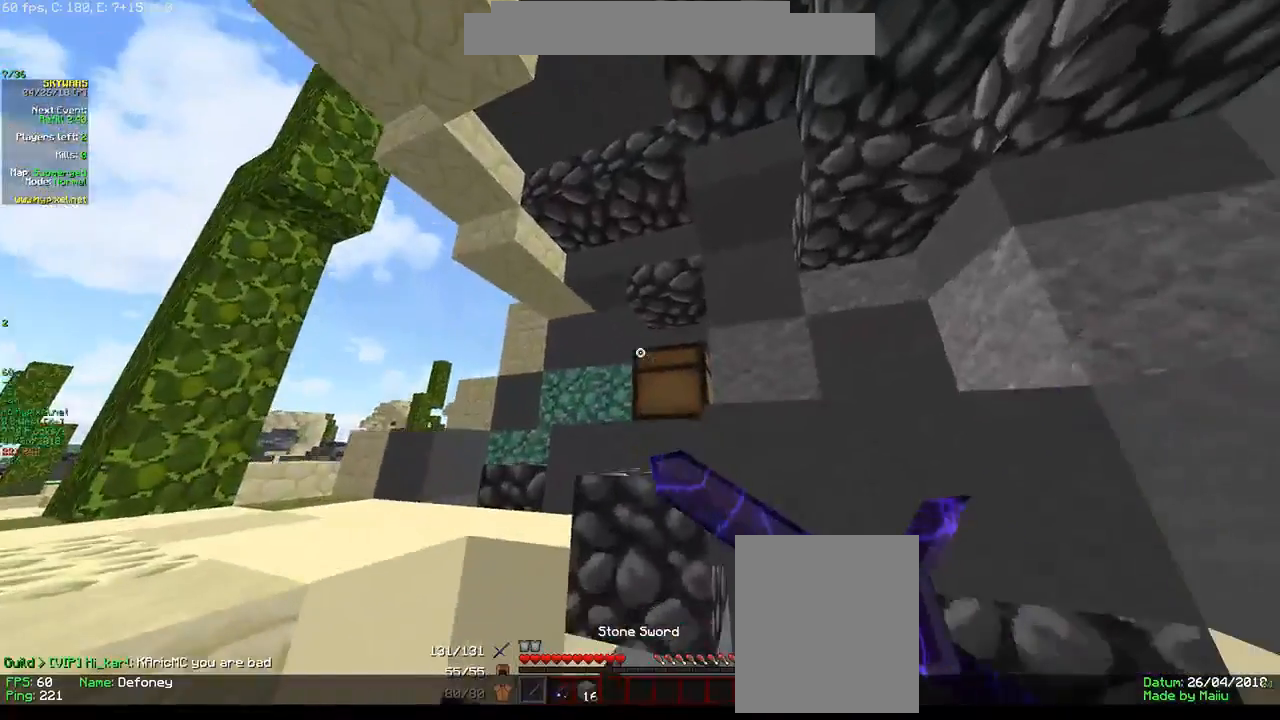
{"keys": [], "mouse": [], "events": [[50, "mouse_right", "up"], [66, "mouse_right", "down"], [250, "mouse_right", "up"]]}
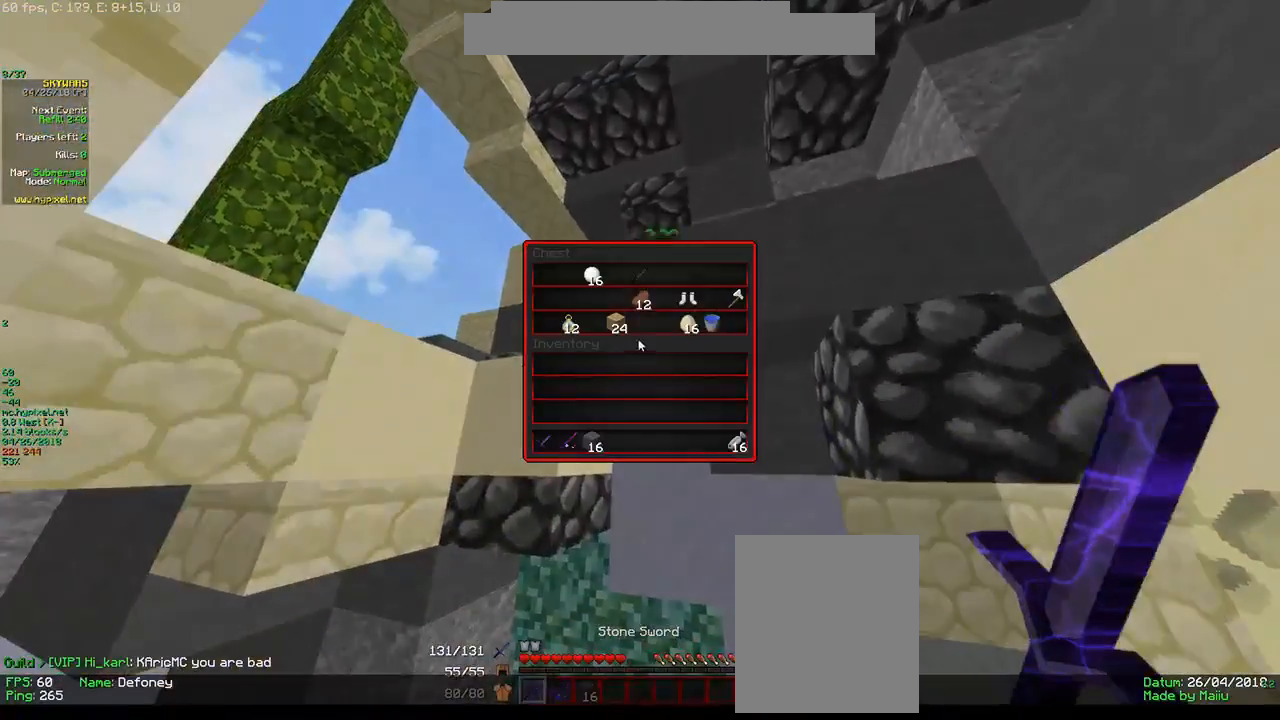
{"keys": [], "mouse": [], "events": []}
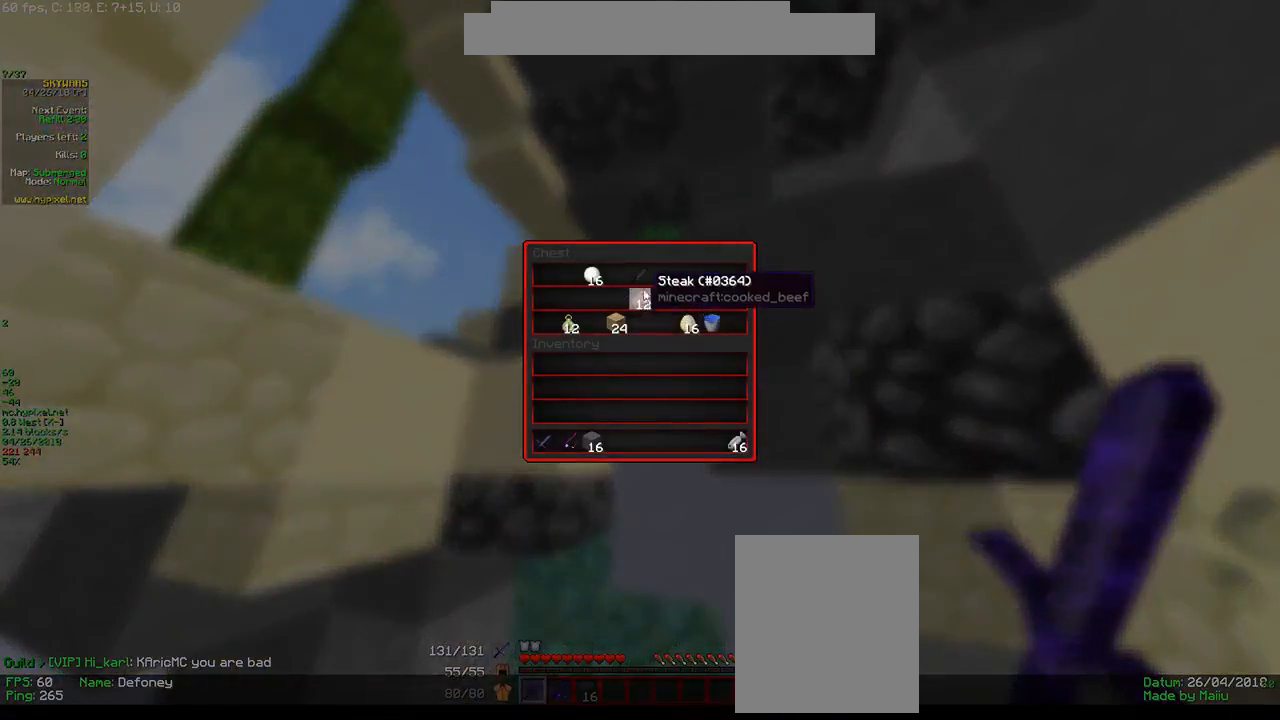
{"keys": [], "mouse": [], "events": []}
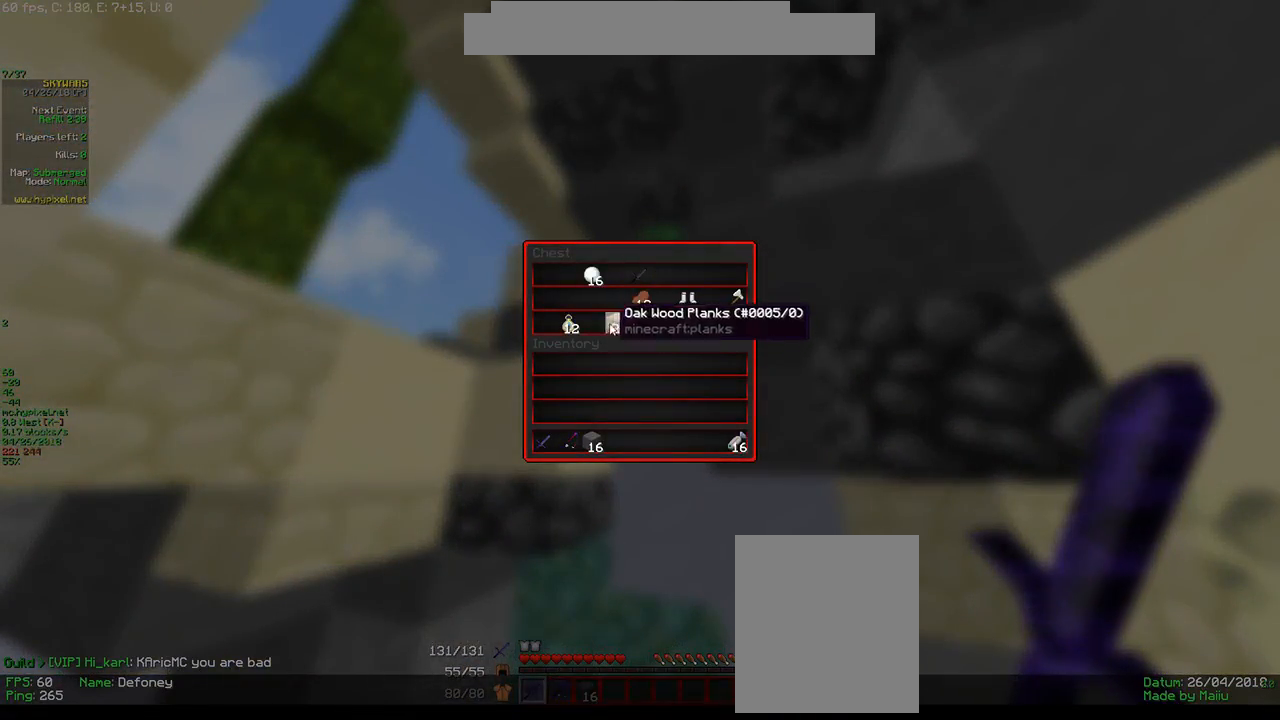
{"keys": [], "mouse": ["left"], "events": [[50, "mouse_left", "down"], [200, "mouse_left", "up"], [400, "mouse_left", "down"]]}
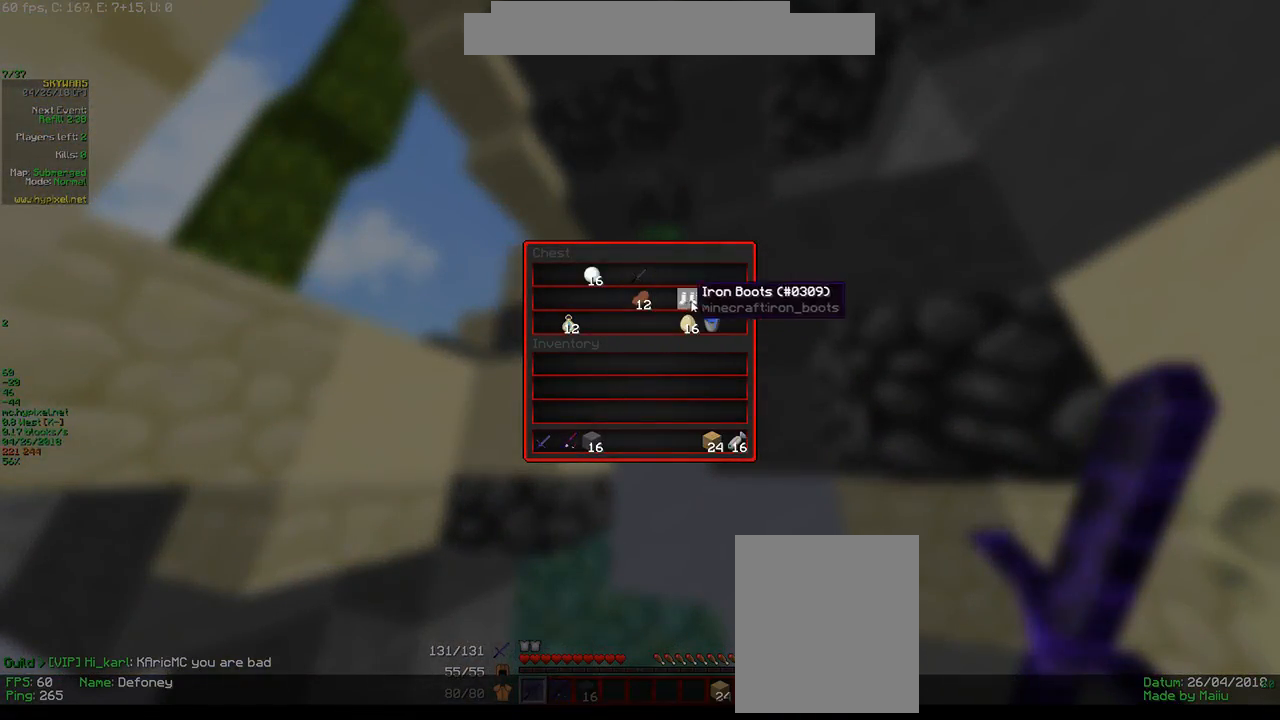
{"keys": [], "mouse": [], "events": [[266, "mouse_left", "up"]]}
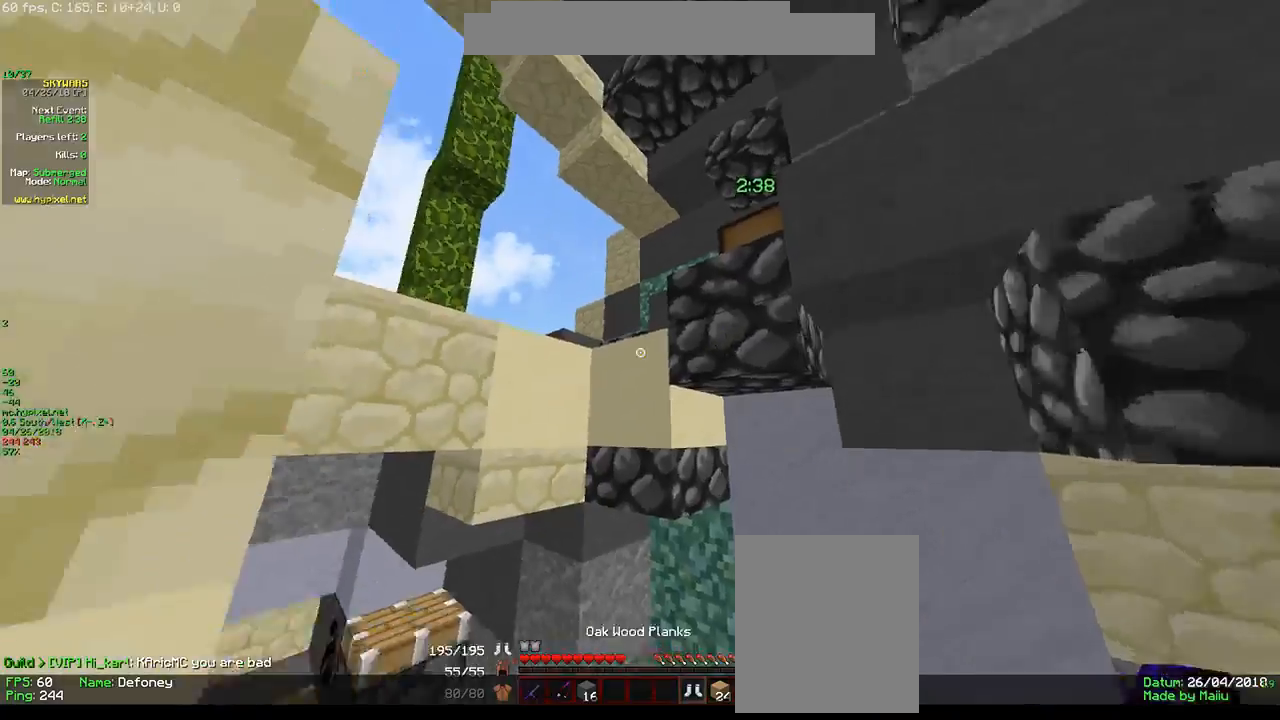
{"keys": [], "mouse": [], "events": [[16, "a", "down"], [400, "a", "up"]]}
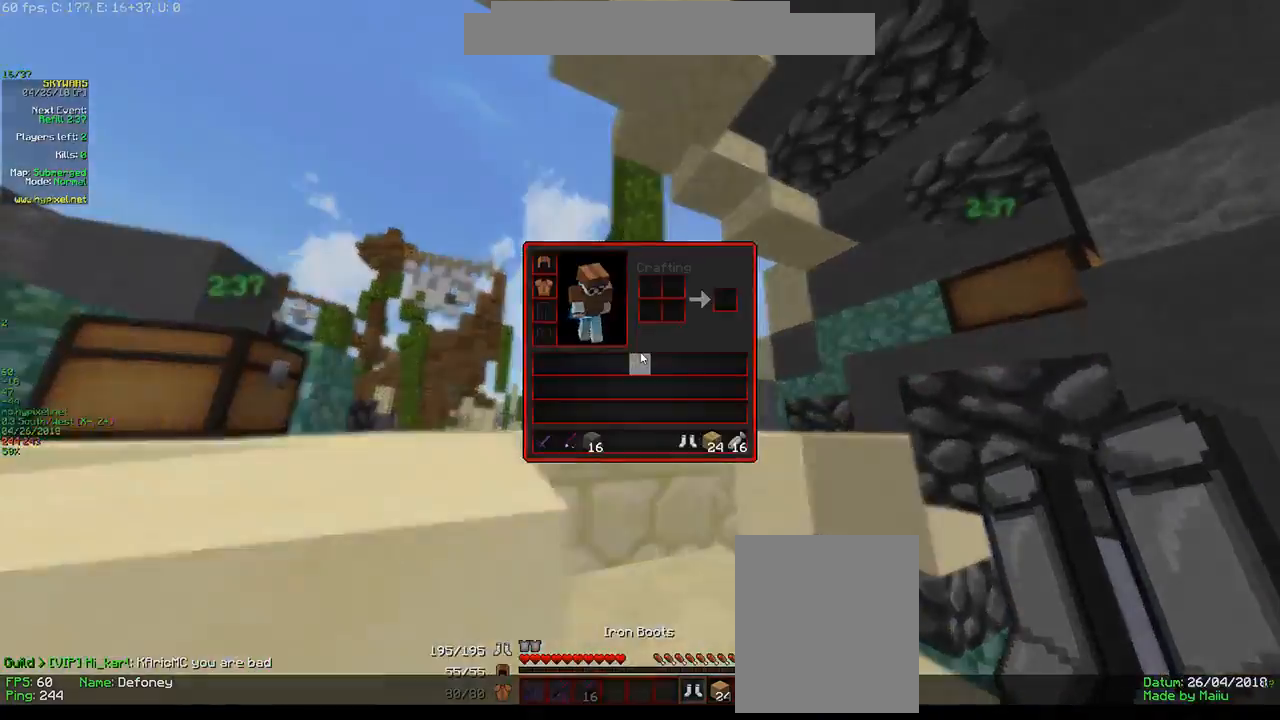
{"keys": ["d", "w"], "mouse": [], "events": [[266, "mouse_right", "down"], [300, "d", "down"], [416, "mouse_right", "up"], [416, "w", "down"]]}
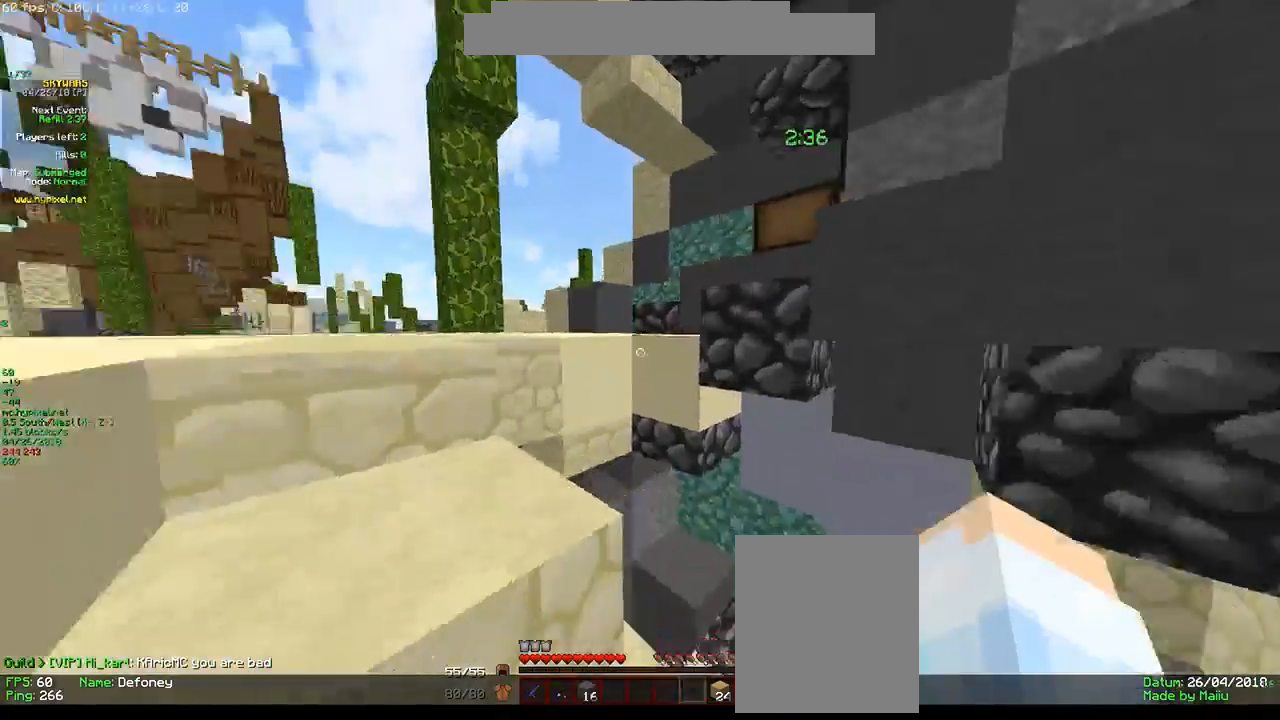
{"keys": ["w"], "mouse": [], "events": [[16, "d", "up"], [66, "a", "down"], [200, "w", "up"], [433, "w", "down"], [450, "a", "up"]]}
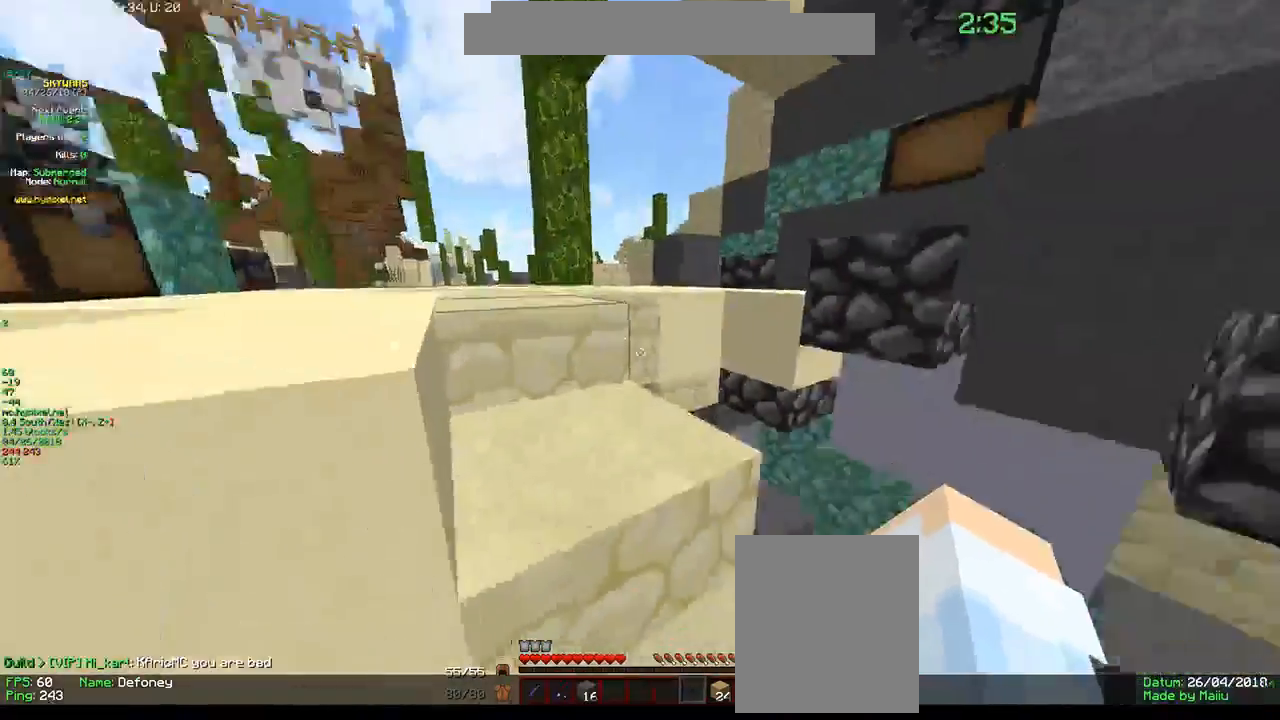
{"keys": ["w"], "mouse": [], "events": [[33, "d", "down"], [183, "d", "up"], [200, "mouse_left", "down"], [383, "mouse_left", "up"]]}
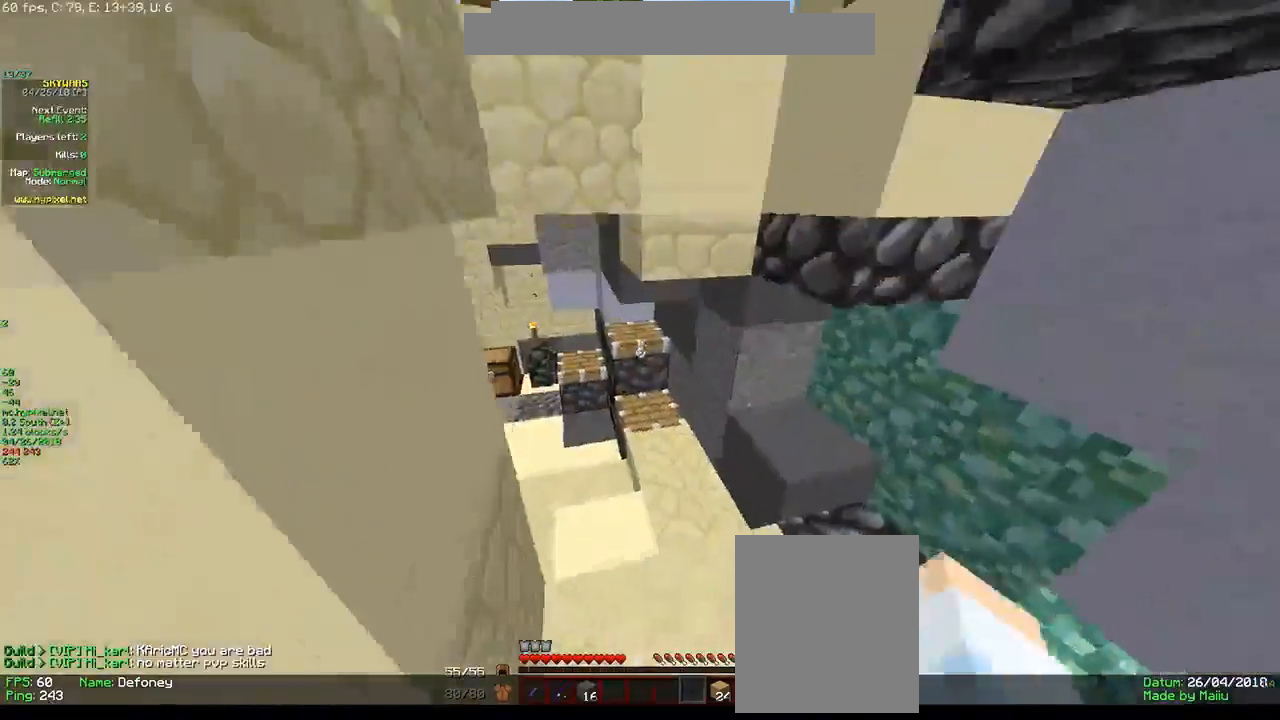
{"keys": ["w"], "mouse": [], "events": [[316, "d", "down"], [450, "d", "up"]]}
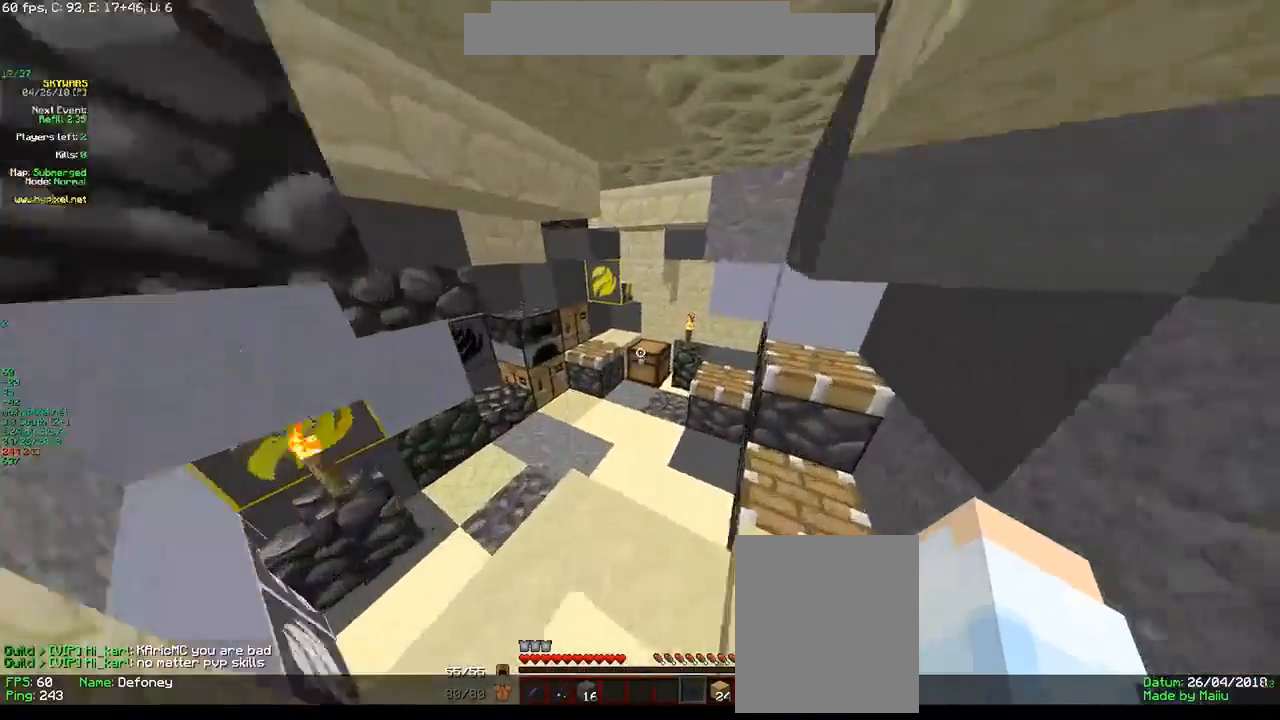
{"keys": [], "mouse": [], "events": [[83, "mouse_right", "down"], [183, "mouse_right", "up"], [216, "mouse_right", "down"], [266, "w", "up"], [383, "mouse_right", "up"]]}
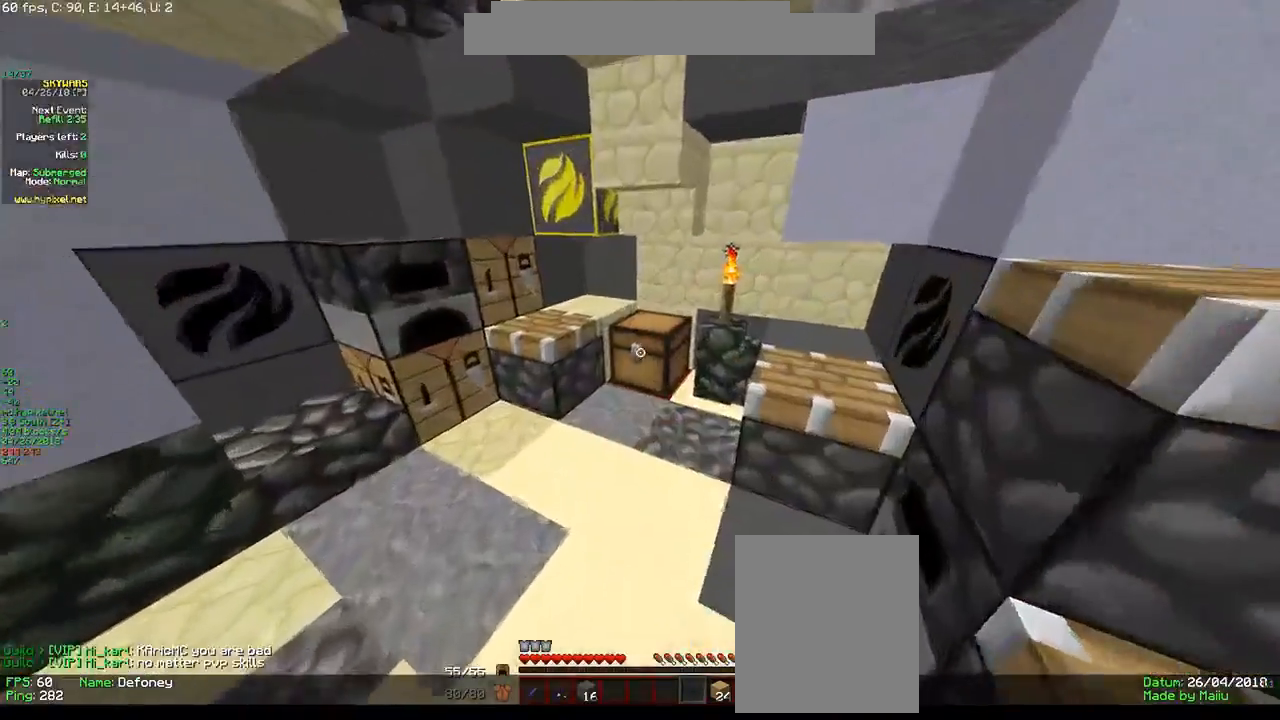
{"keys": [], "mouse": [], "events": []}
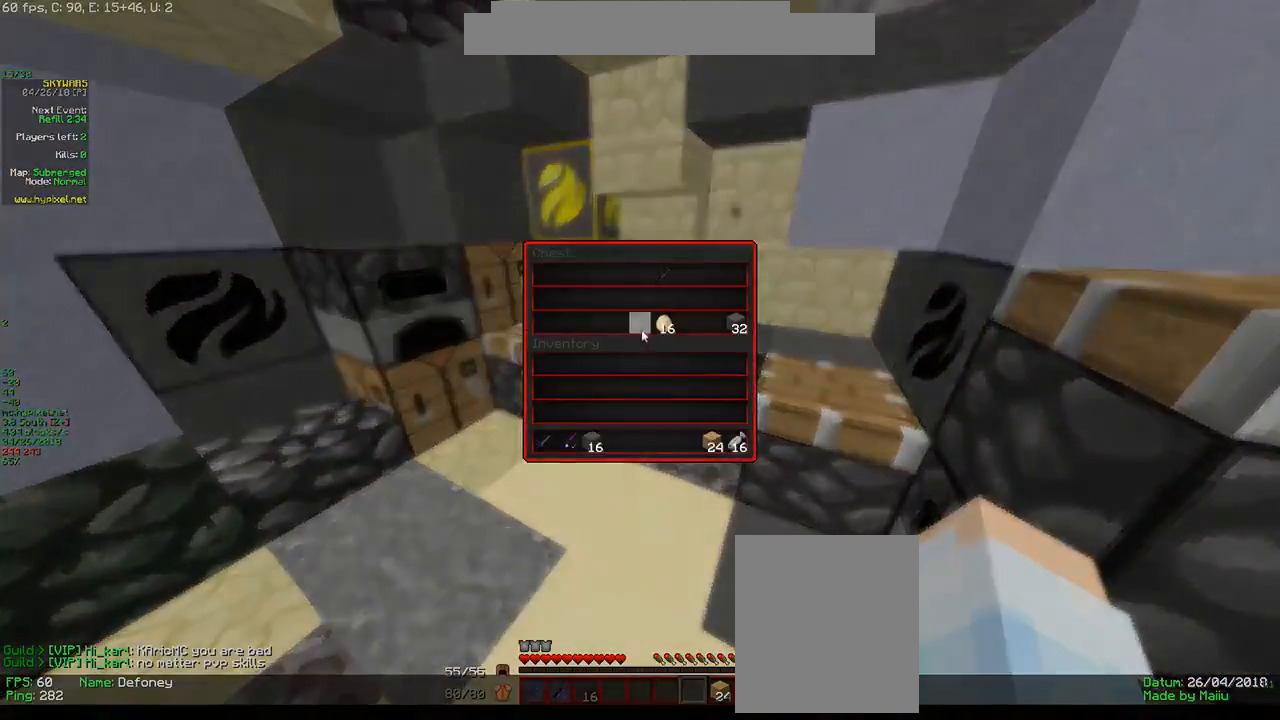
{"keys": ["a"], "mouse": [], "events": [[316, "a", "down"]]}
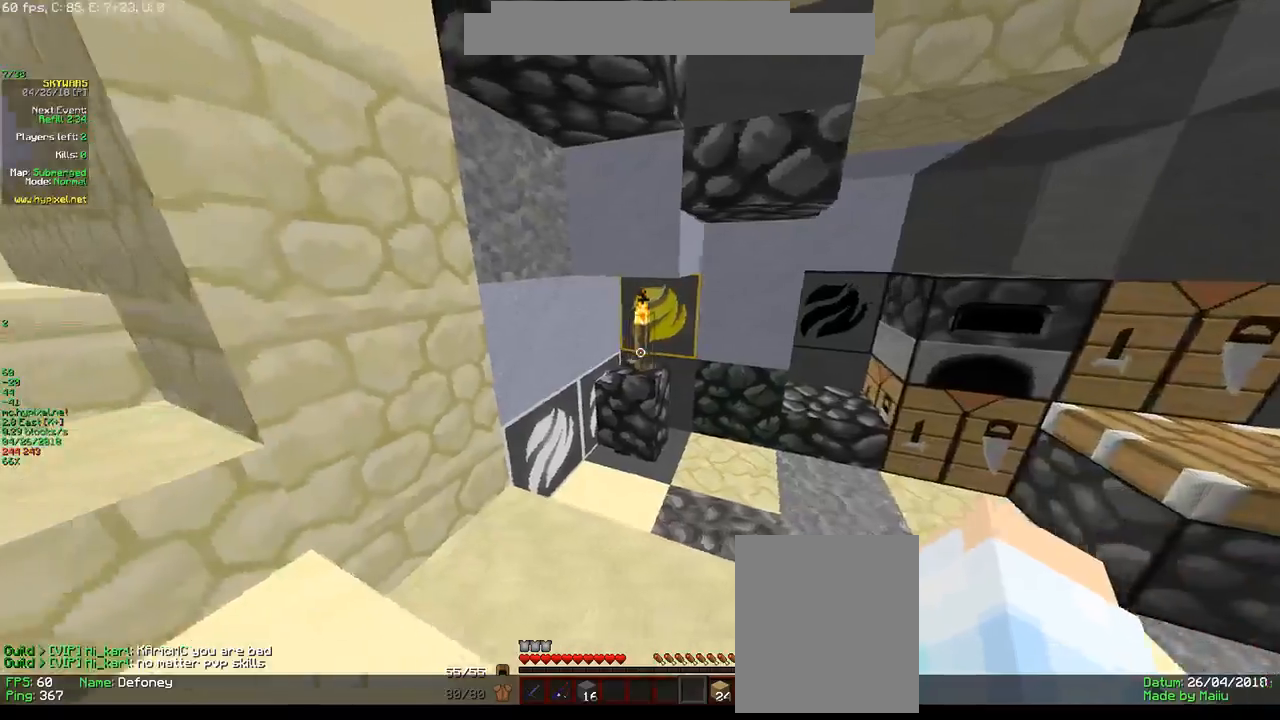
{"keys": ["a", "w"], "mouse": [], "events": [[100, "w", "down"]]}
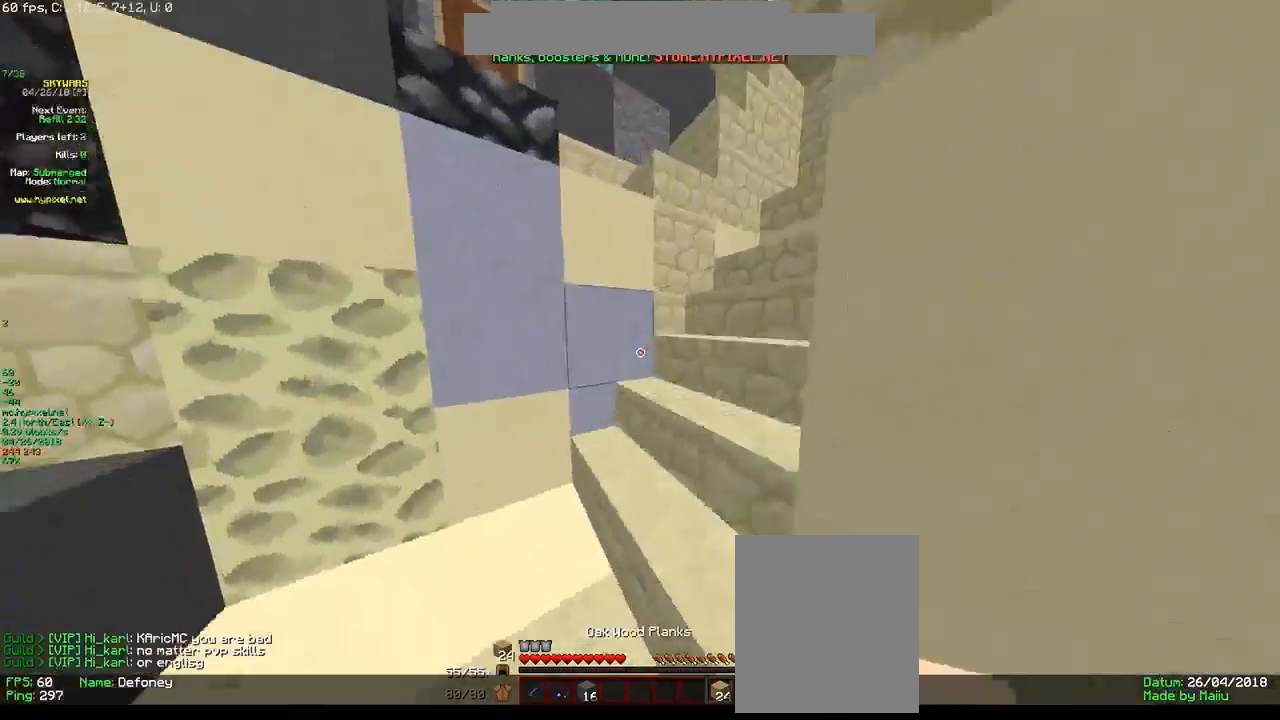
{"keys": ["w"], "mouse": [], "events": [[266, "a", "up"]]}
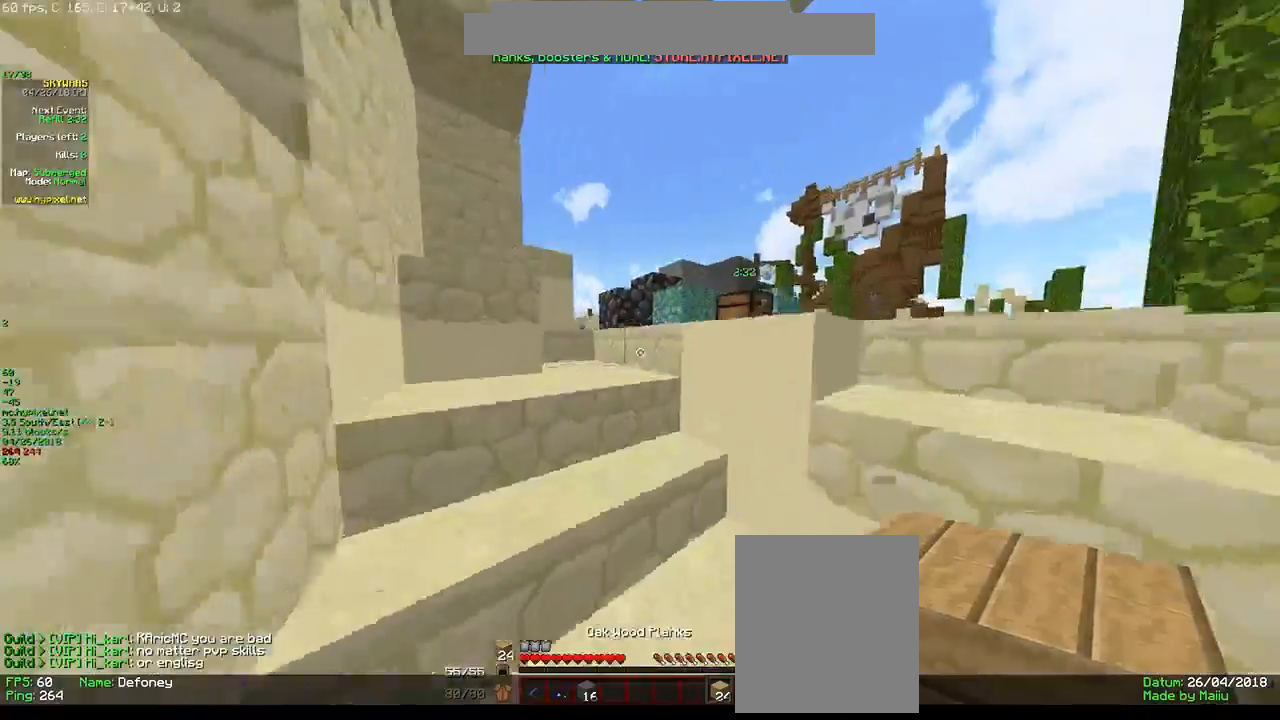
{"keys": ["a", "w"], "mouse": [], "events": [[350, "a", "down"]]}